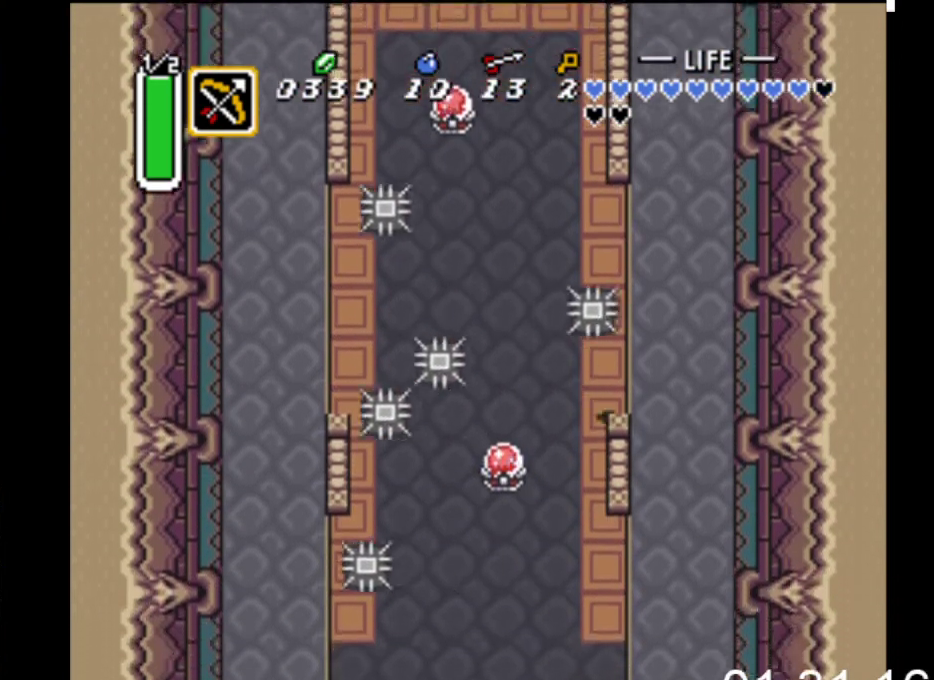
Gameplay with a controller (Xbox layout); each line is a JSON object with the inputs held at the frame after it. "events" lists button and stick changes between this image and that frame as [ms after this image, input, new state], when the widget could be followed in between. Not read: START left_stick right_stick.
{"buttons": ["DPAD_DOWN", "DPAD_LEFT"], "events": [[33, "DPAD_LEFT", "up"], [233, "DPAD_LEFT", "down"]]}
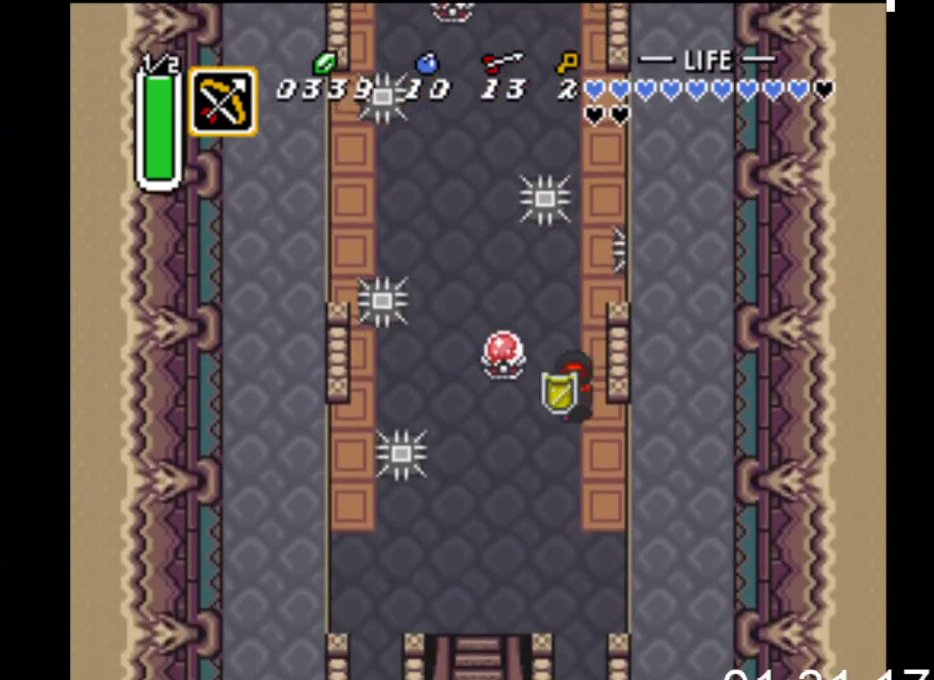
{"buttons": ["DPAD_DOWN", "DPAD_LEFT"], "events": [[67, "DPAD_LEFT", "up"], [433, "DPAD_LEFT", "down"]]}
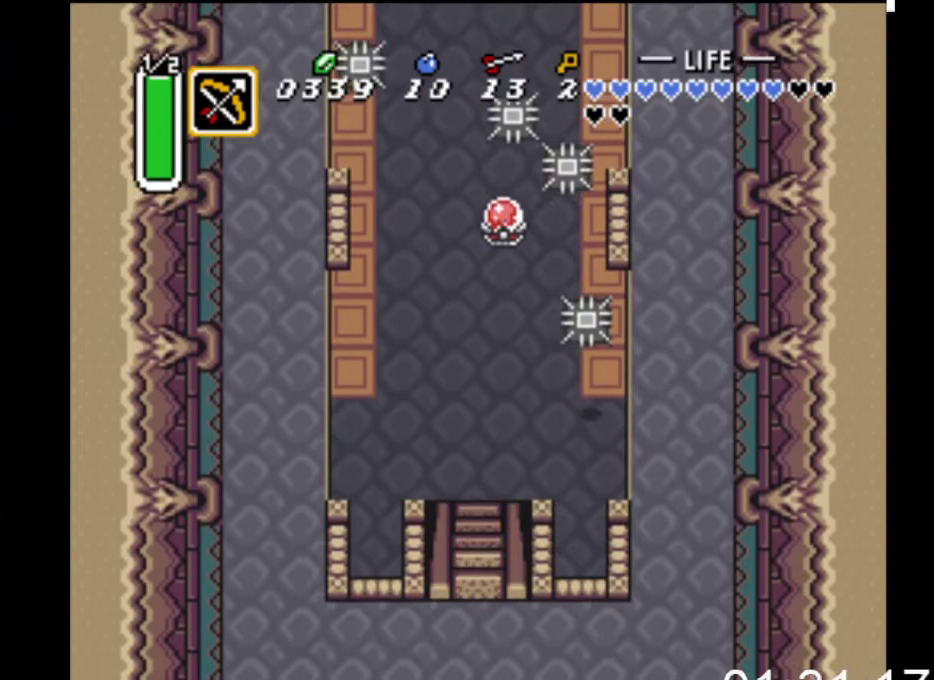
{"buttons": ["DPAD_LEFT"], "events": [[467, "DPAD_DOWN", "up"]]}
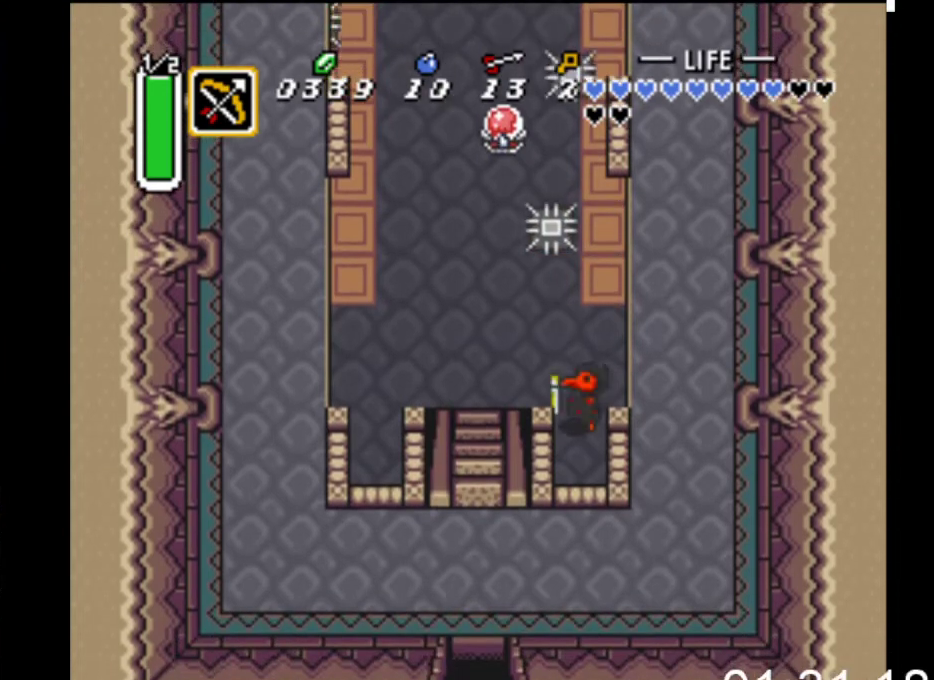
{"buttons": ["DPAD_UP", "DPAD_LEFT"], "events": [[33, "DPAD_UP", "down"], [67, "DPAD_UP", "up"], [133, "DPAD_DOWN", "down"], [167, "DPAD_DOWN", "up"], [467, "DPAD_UP", "down"]]}
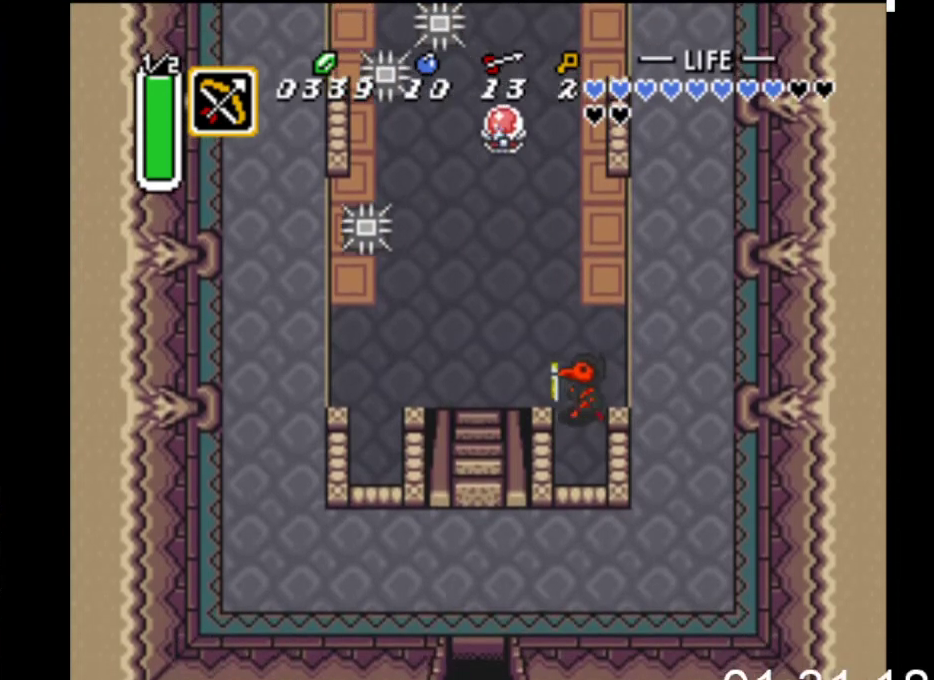
{"buttons": ["DPAD_DOWN"], "events": [[33, "DPAD_LEFT", "up"], [100, "DPAD_LEFT", "down"], [167, "DPAD_UP", "up"], [433, "DPAD_DOWN", "down"], [500, "DPAD_LEFT", "up"]]}
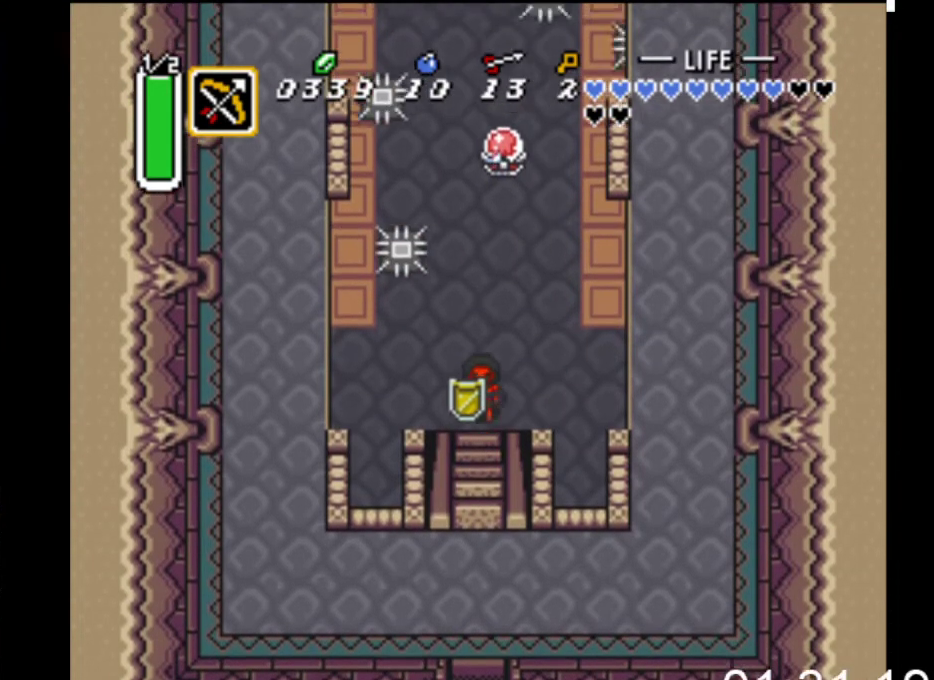
{"buttons": ["DPAD_DOWN"], "events": []}
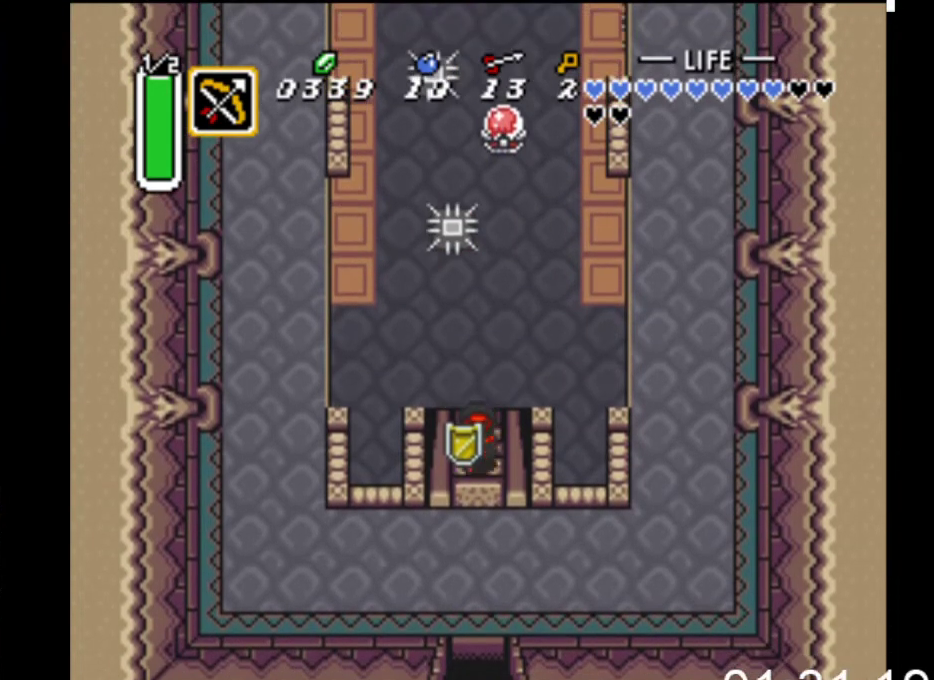
{"buttons": ["DPAD_DOWN", "DPAD_RIGHT"], "events": [[400, "DPAD_RIGHT", "down"]]}
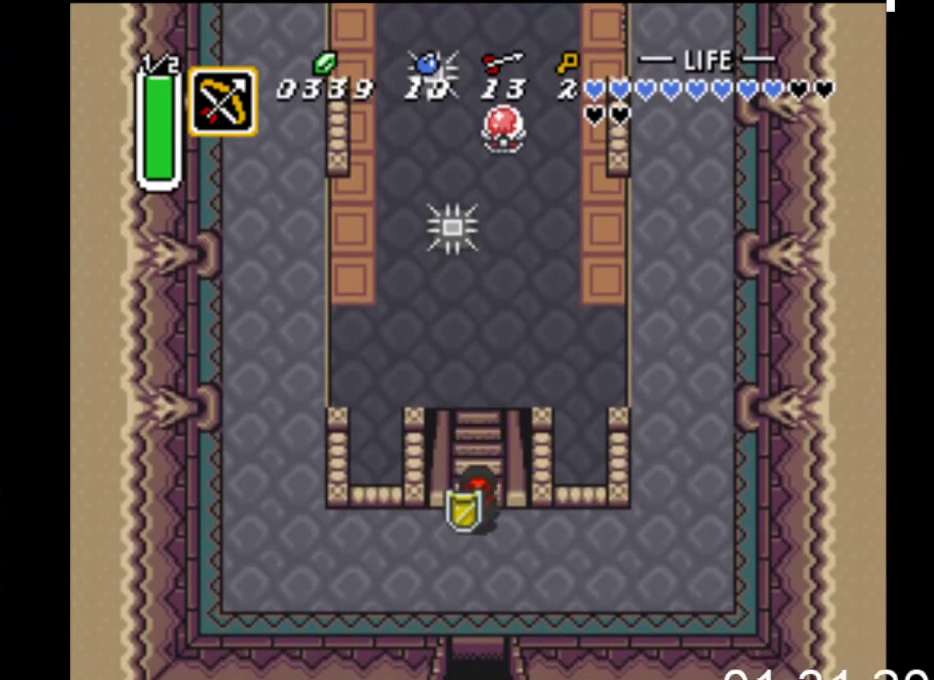
{"buttons": ["DPAD_RIGHT"], "events": [[100, "DPAD_DOWN", "up"]]}
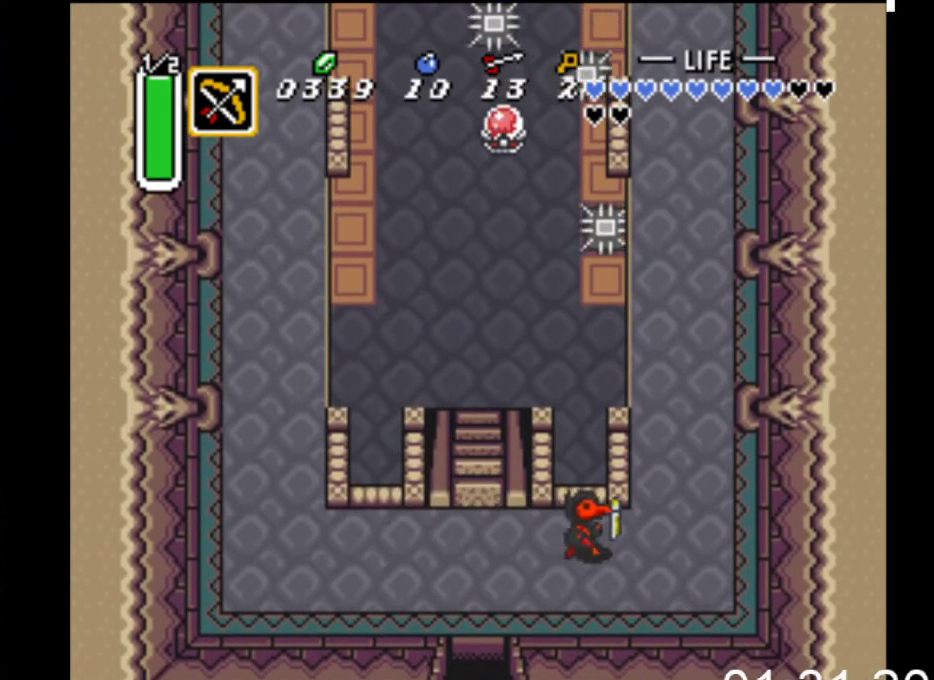
{"buttons": ["B", "DPAD_UP"], "events": [[433, "DPAD_RIGHT", "up"], [433, "DPAD_UP", "down"], [467, "B", "down"]]}
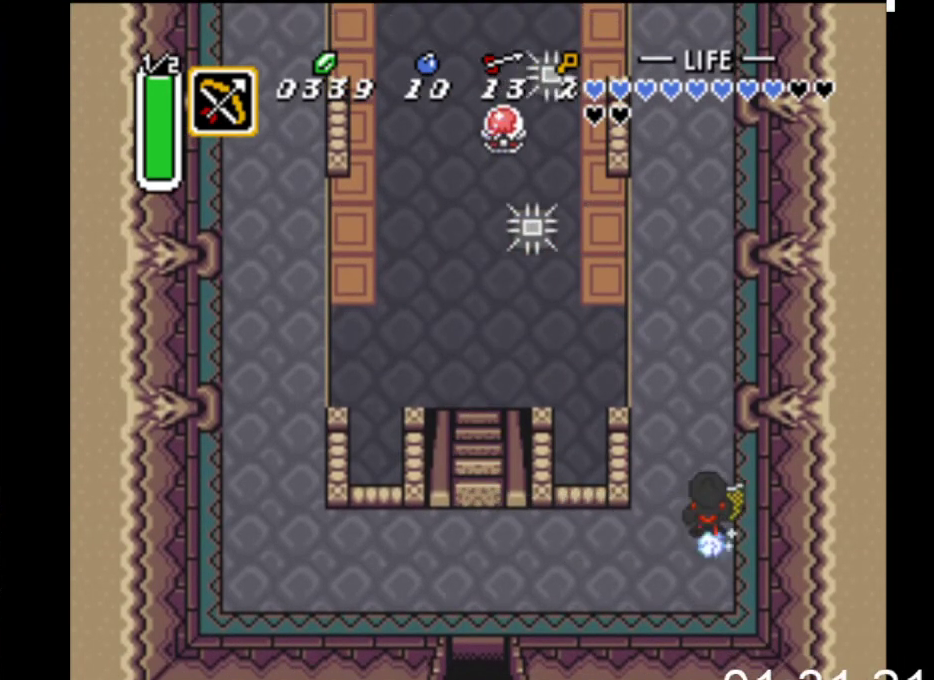
{"buttons": ["B"], "events": [[133, "DPAD_UP", "up"]]}
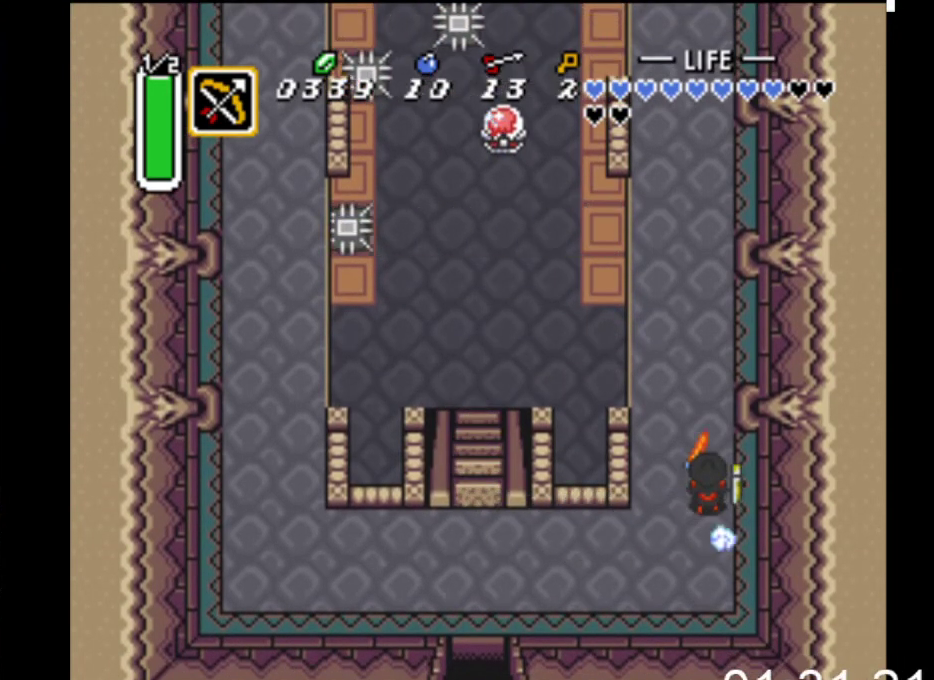
{"buttons": ["B"], "events": []}
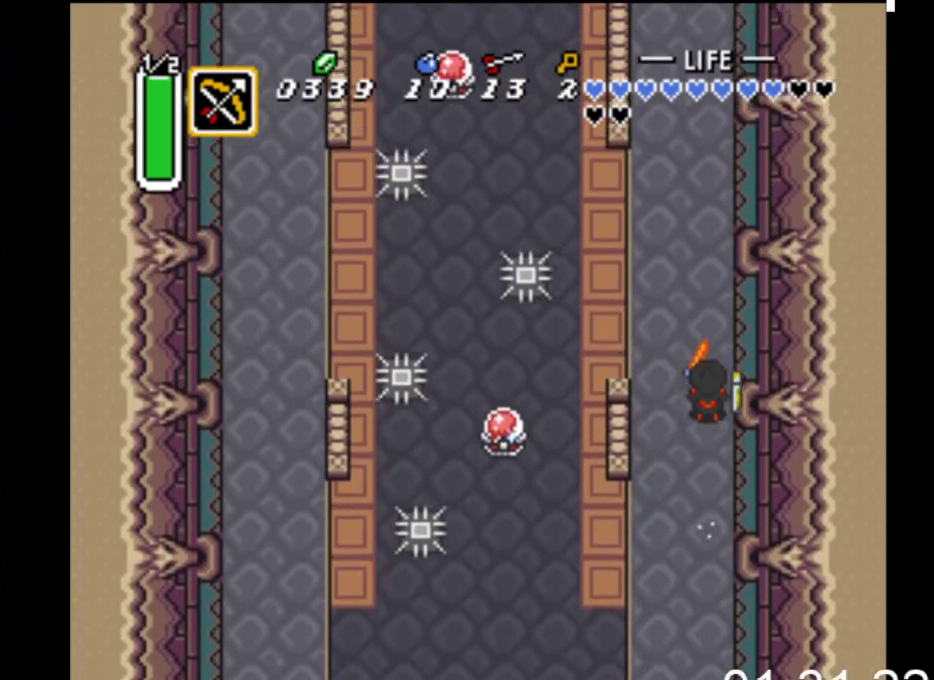
{"buttons": ["B"], "events": []}
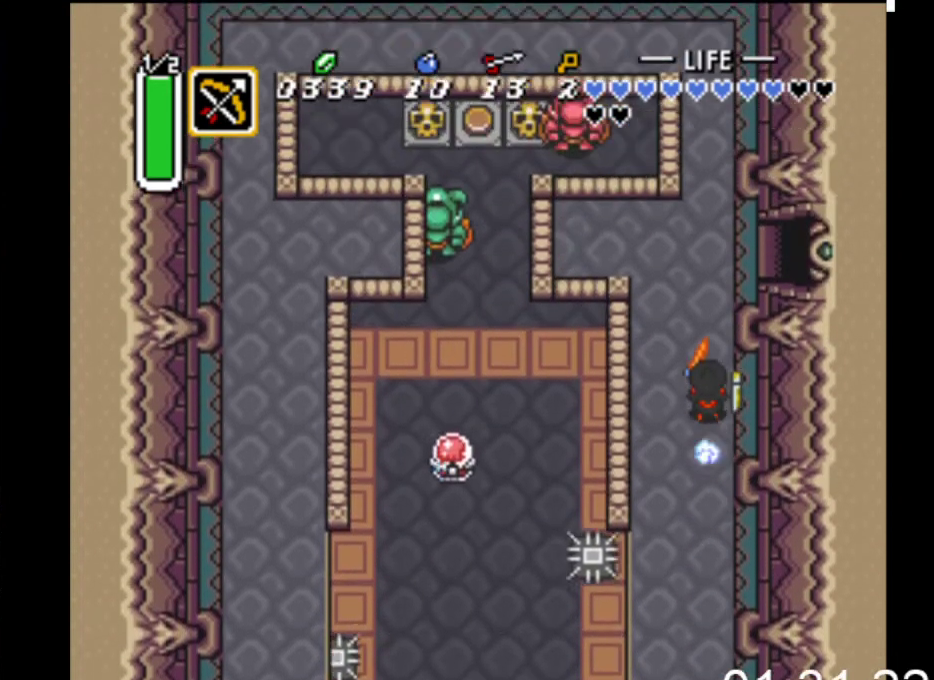
{"buttons": ["DPAD_DOWN", "DPAD_RIGHT"], "events": [[133, "DPAD_UP", "down"], [167, "B", "up"], [267, "DPAD_RIGHT", "down"], [367, "DPAD_UP", "up"], [500, "DPAD_DOWN", "down"]]}
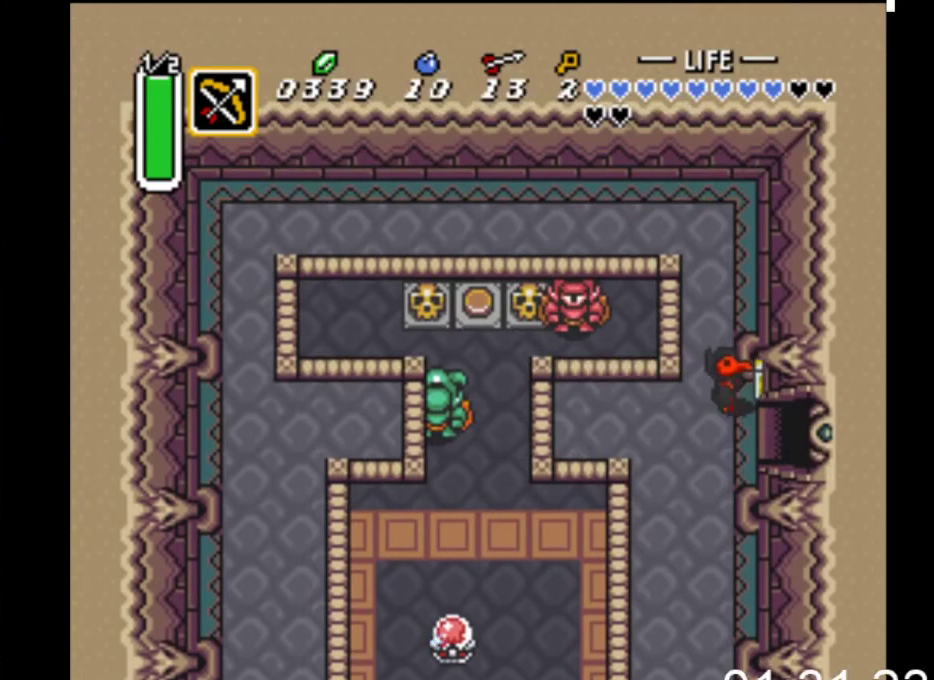
{"buttons": ["DPAD_RIGHT"], "events": [[200, "DPAD_DOWN", "up"]]}
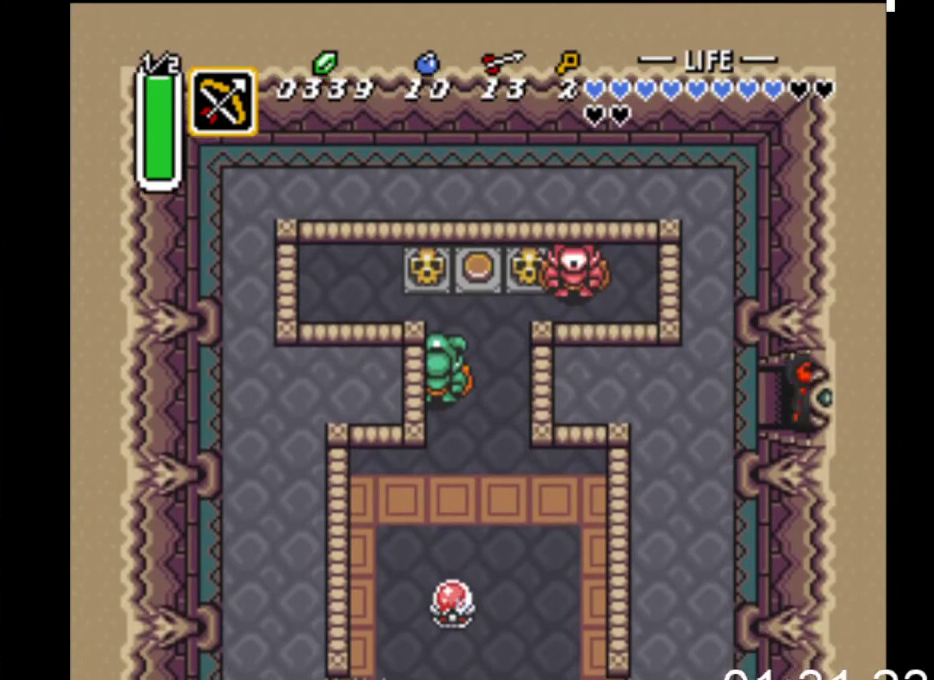
{"buttons": ["DPAD_RIGHT"], "events": []}
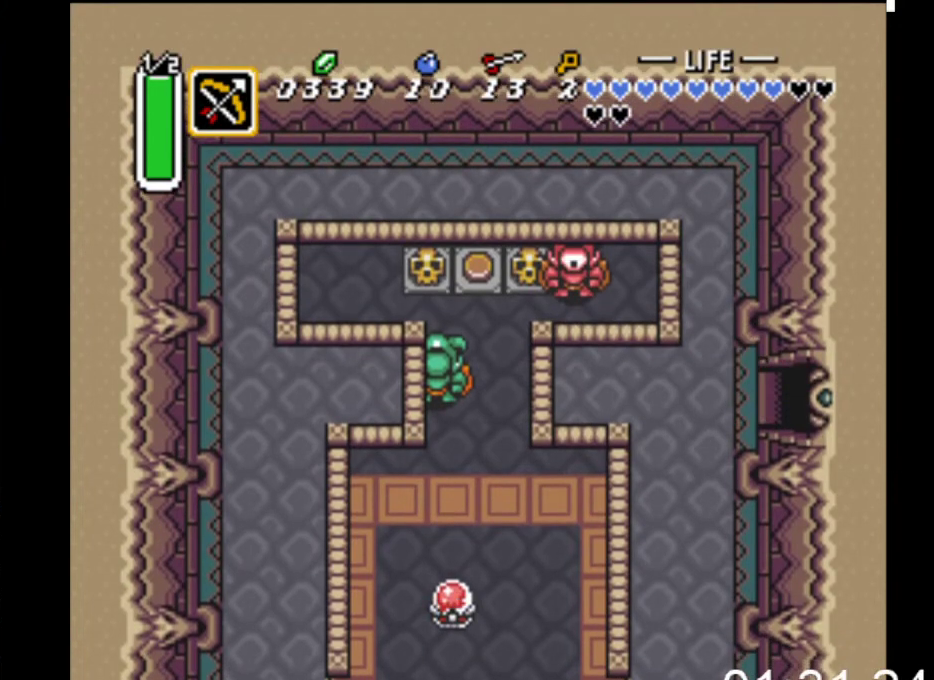
{"buttons": ["DPAD_RIGHT"], "events": []}
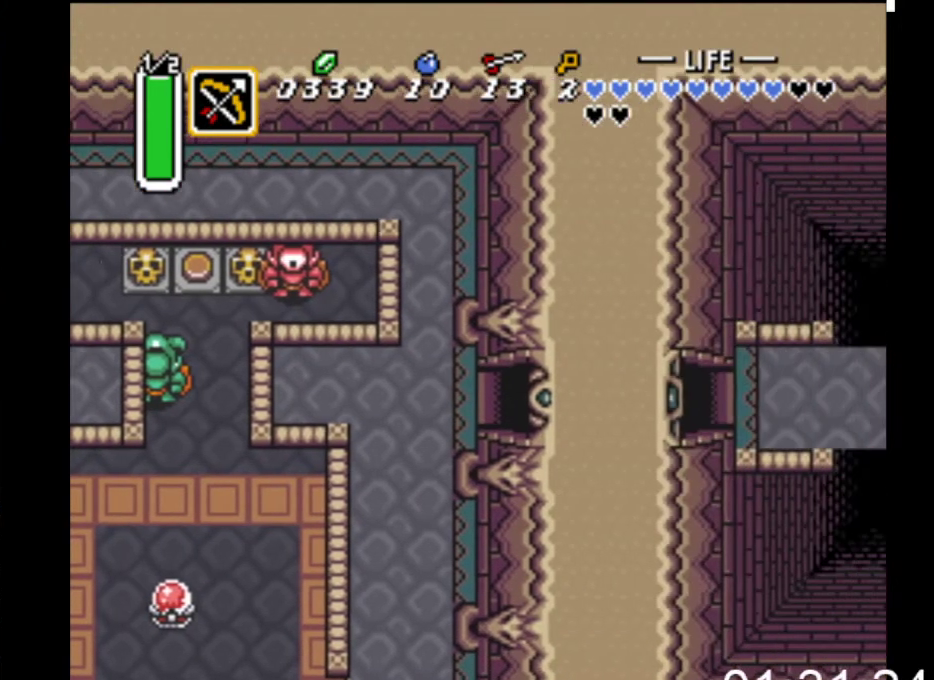
{"buttons": ["DPAD_RIGHT"], "events": []}
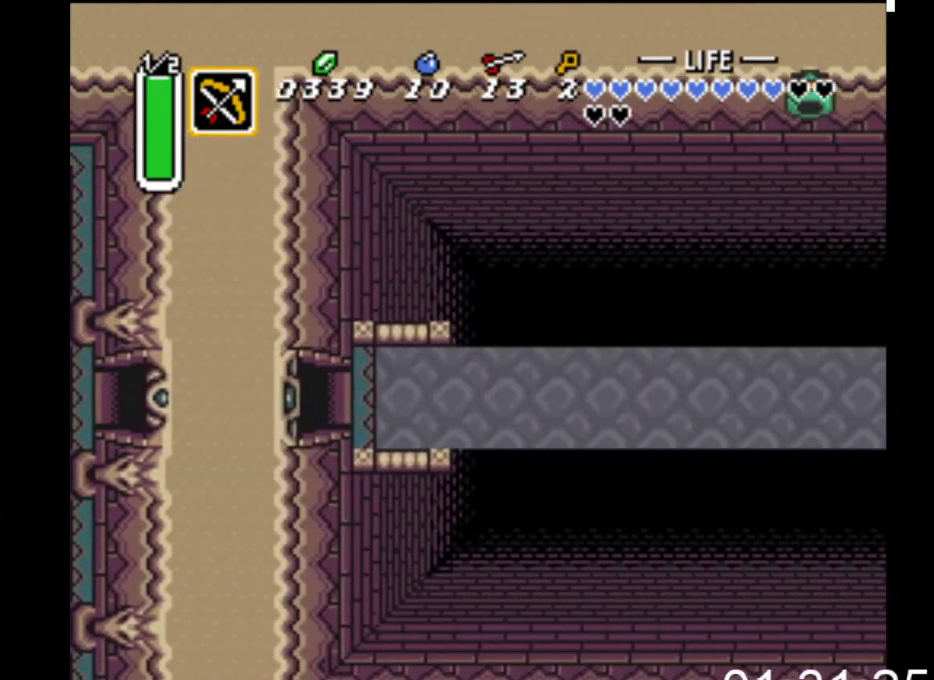
{"buttons": ["DPAD_RIGHT"], "events": []}
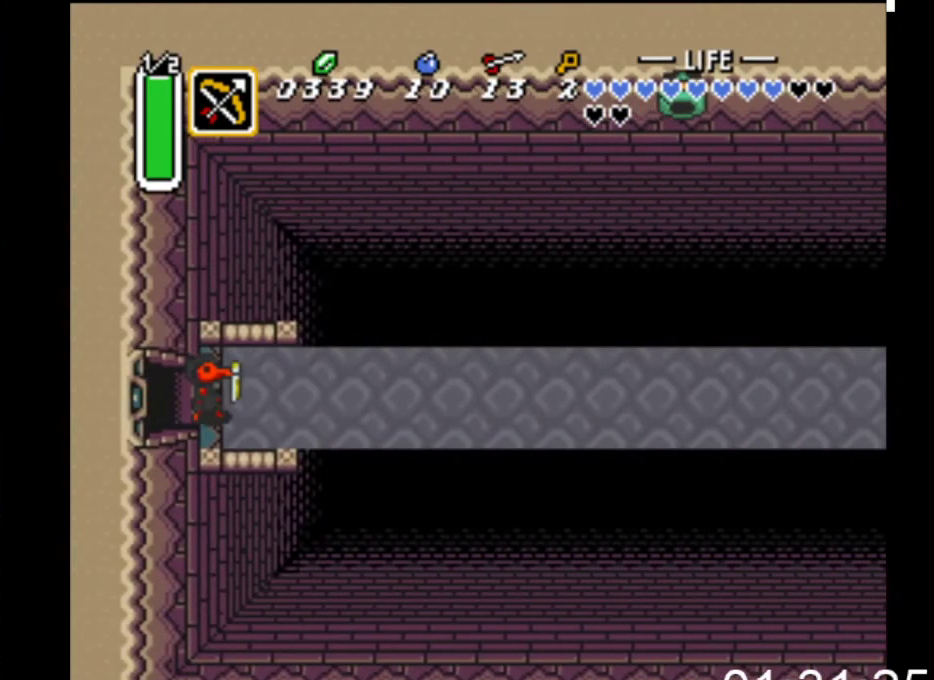
{"buttons": ["DPAD_RIGHT"], "events": []}
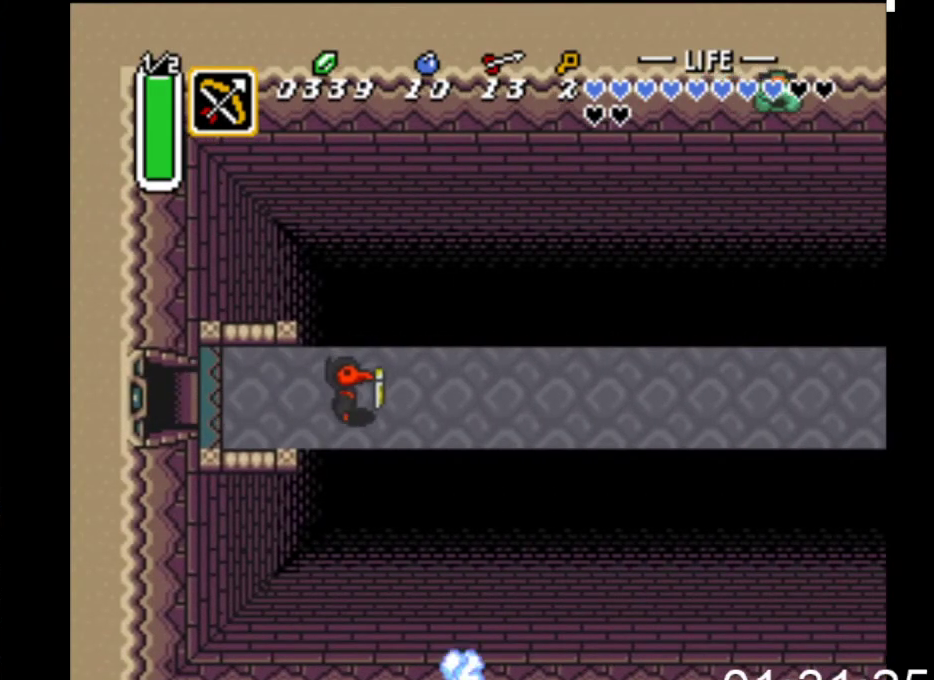
{"buttons": ["DPAD_RIGHT"], "events": []}
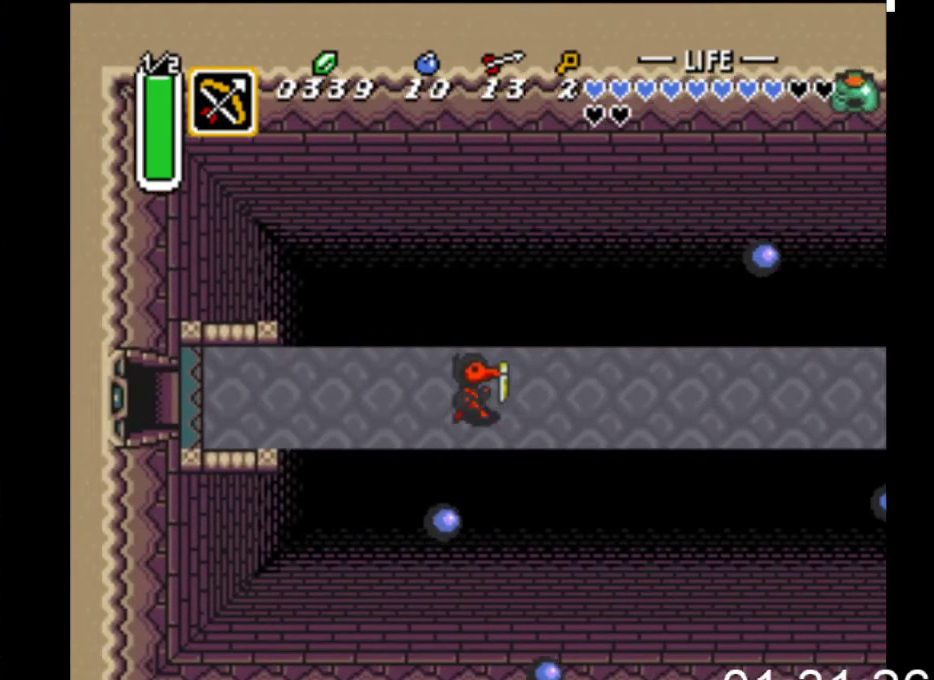
{"buttons": ["DPAD_RIGHT"], "events": []}
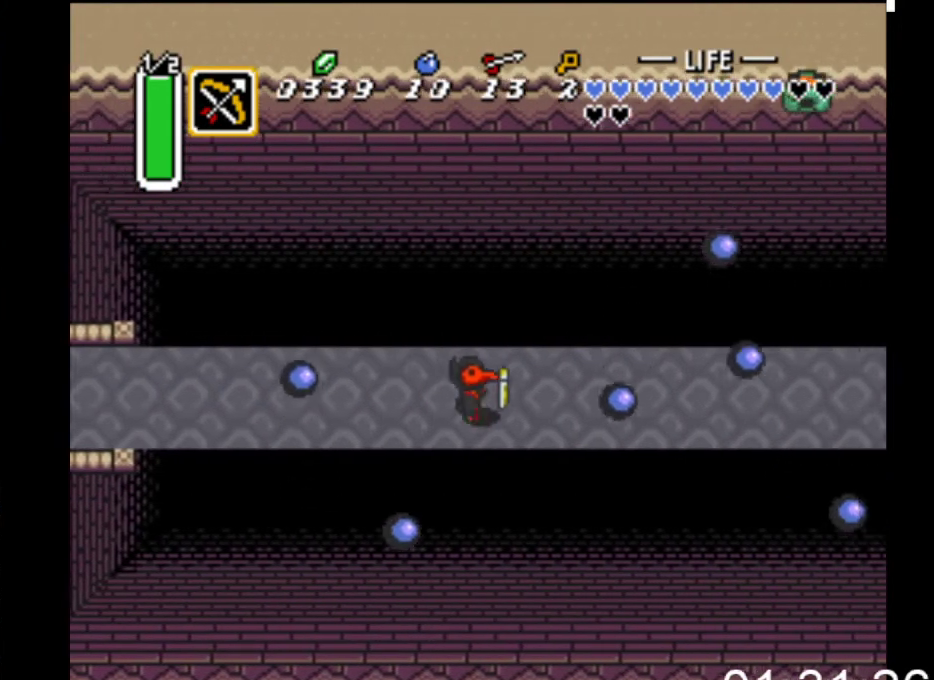
{"buttons": ["DPAD_RIGHT"], "events": []}
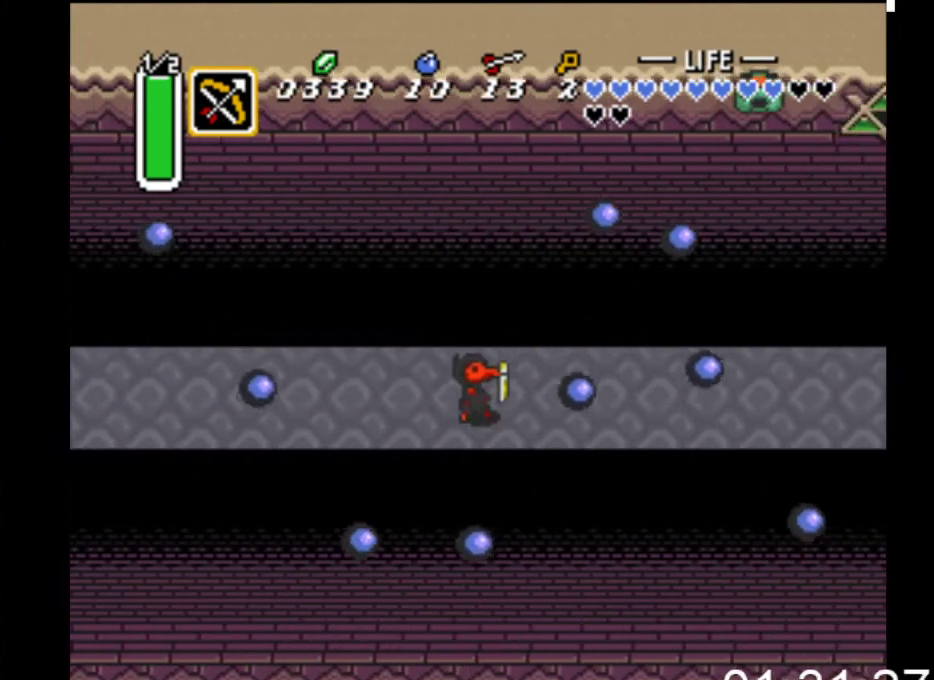
{"buttons": ["DPAD_RIGHT"], "events": [[67, "DPAD_RIGHT", "up"], [200, "DPAD_RIGHT", "down"]]}
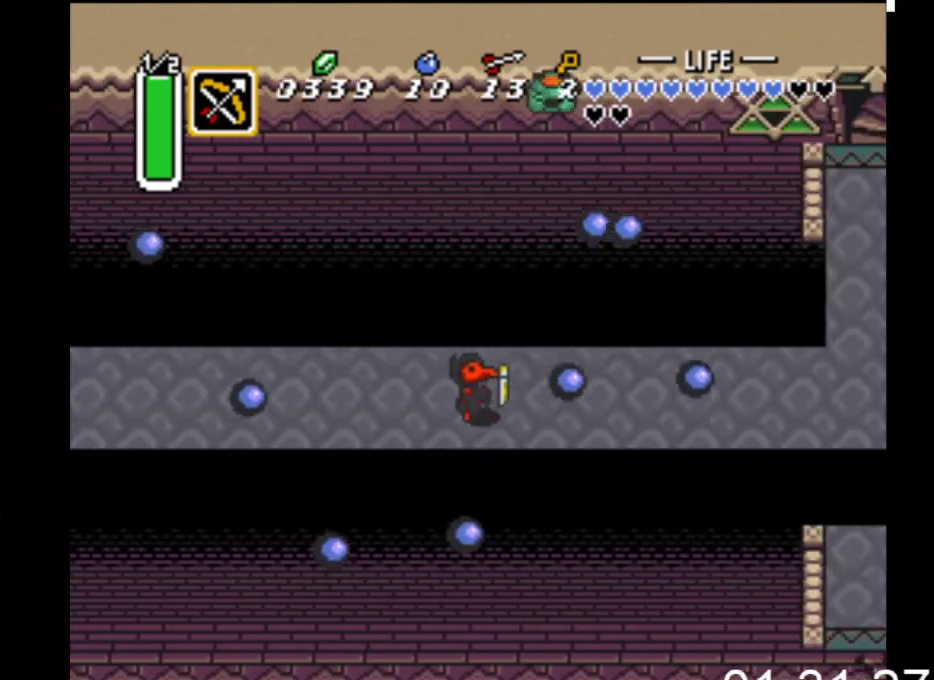
{"buttons": ["DPAD_RIGHT"], "events": [[33, "DPAD_RIGHT", "up"], [333, "DPAD_RIGHT", "down"]]}
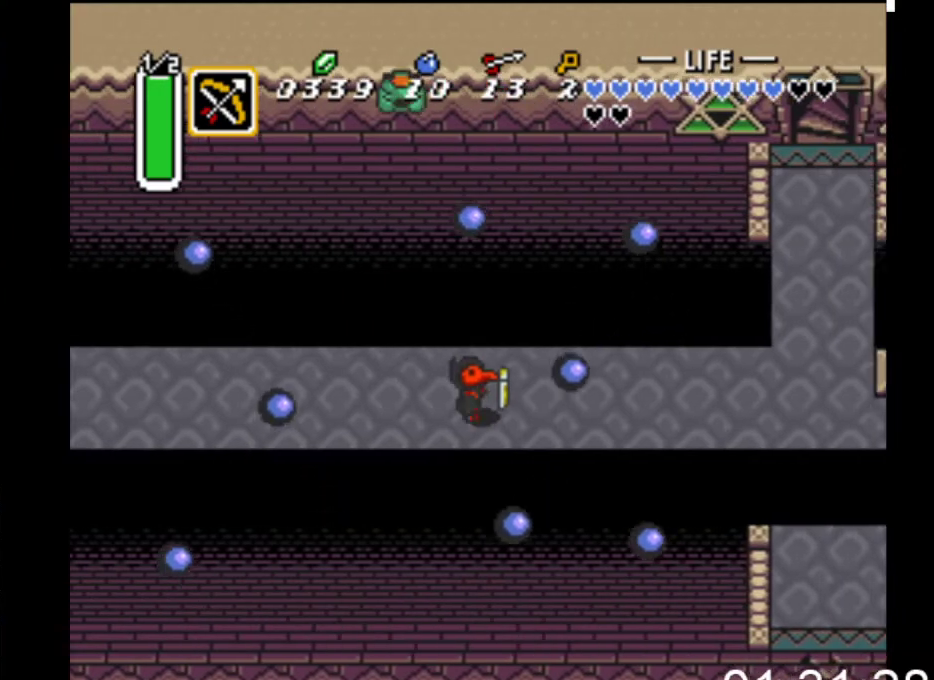
{"buttons": [], "events": [[100, "DPAD_RIGHT", "up"], [367, "DPAD_RIGHT", "down"], [500, "DPAD_RIGHT", "up"]]}
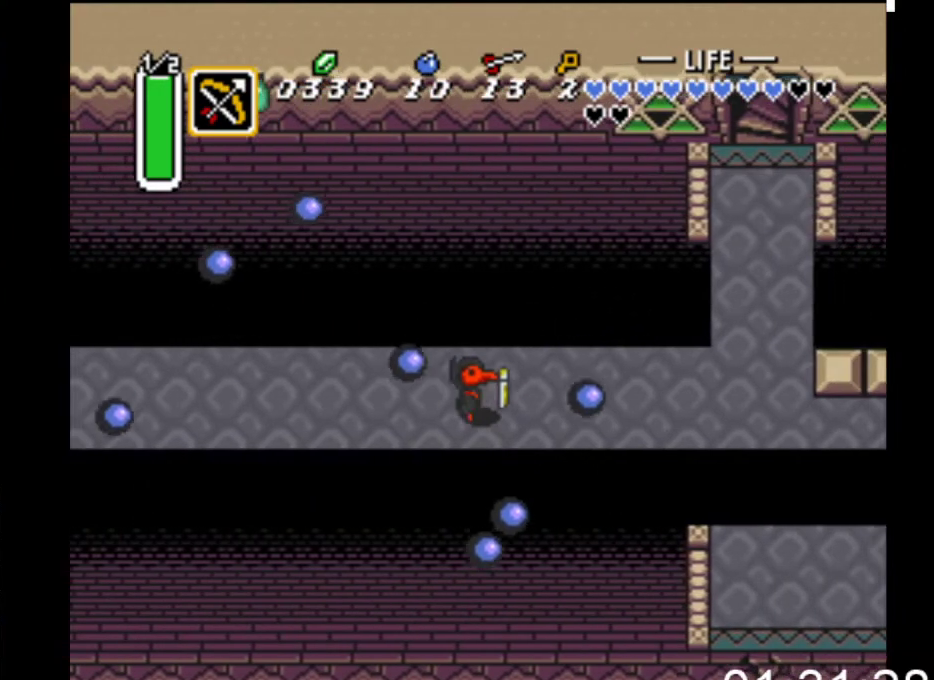
{"buttons": ["DPAD_RIGHT"], "events": [[100, "DPAD_RIGHT", "down"]]}
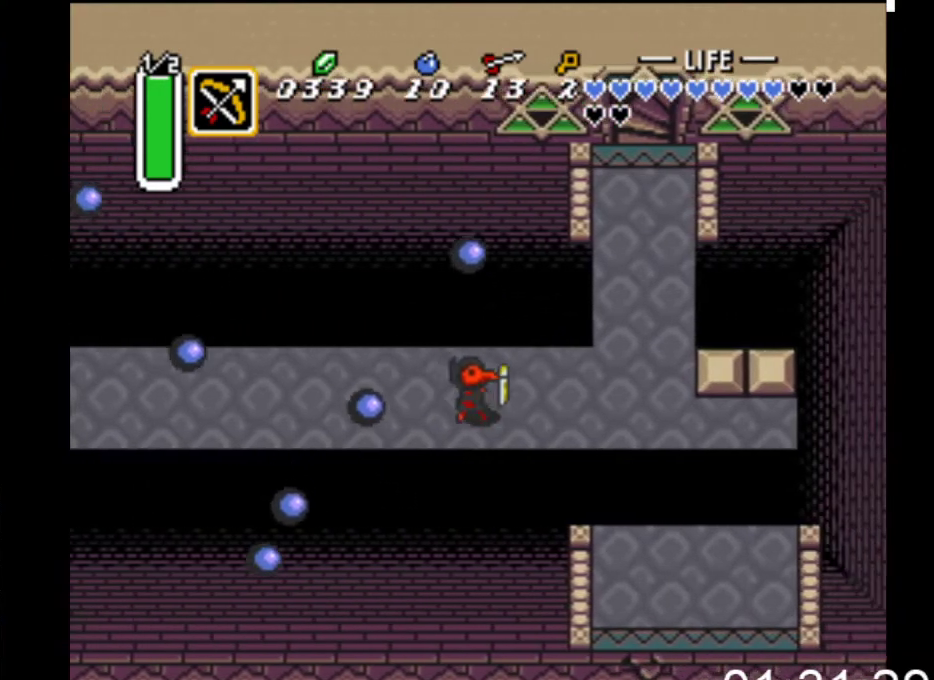
{"buttons": ["DPAD_UP", "DPAD_RIGHT"], "events": [[500, "DPAD_UP", "down"]]}
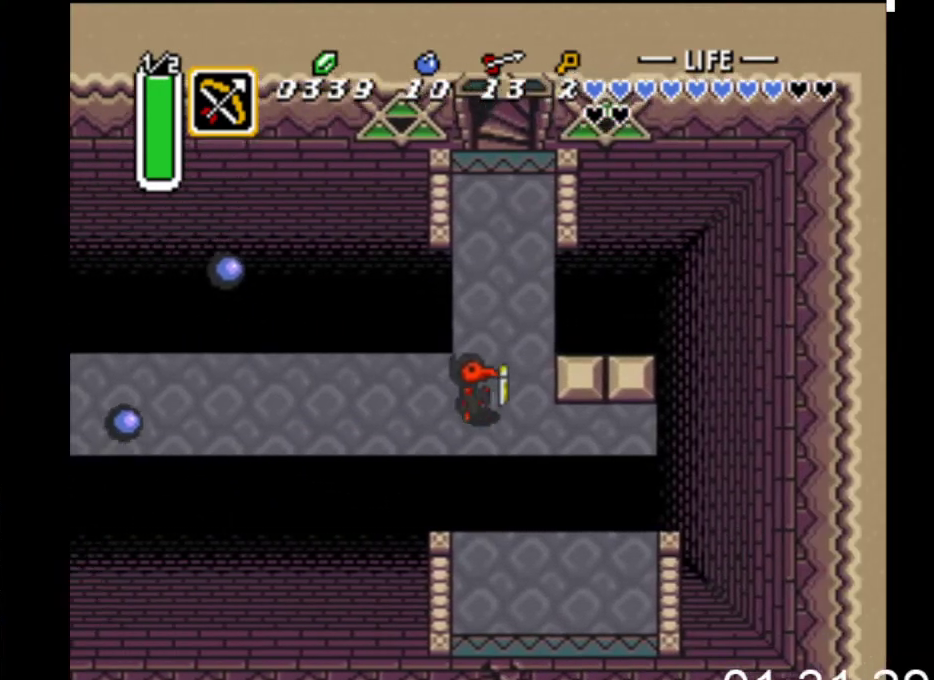
{"buttons": [], "events": [[133, "DPAD_RIGHT", "up"], [433, "DPAD_UP", "up"]]}
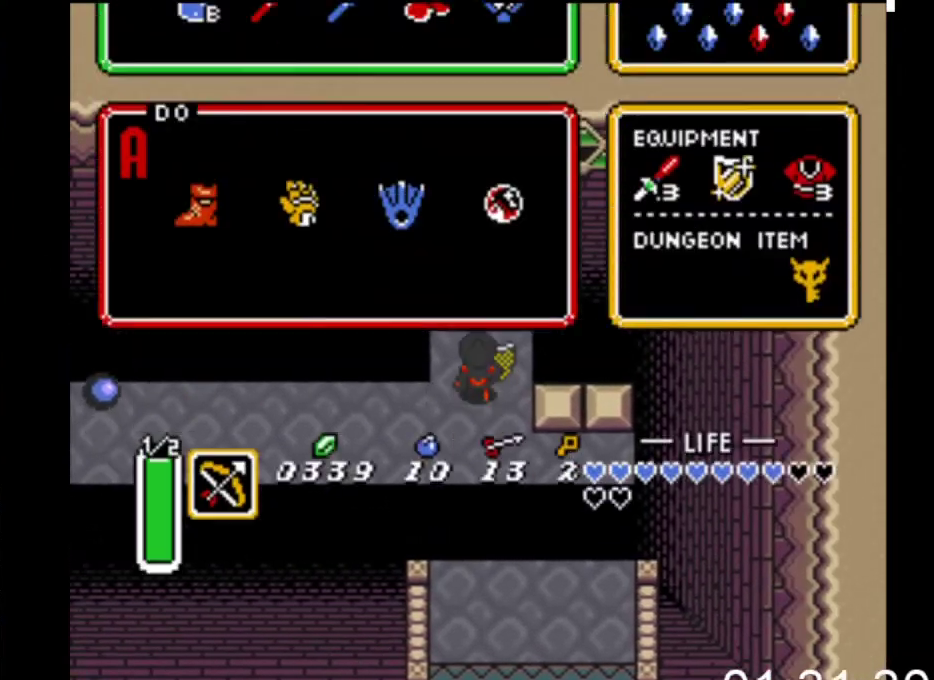
{"buttons": [], "events": []}
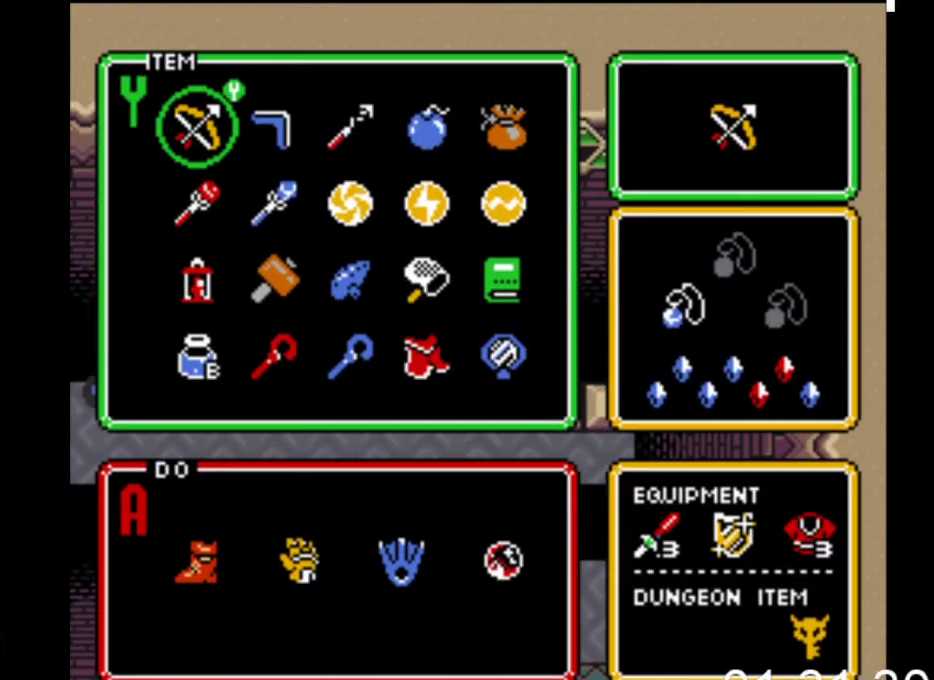
{"buttons": ["DPAD_UP"], "events": [[100, "DPAD_DOWN", "down"], [200, "DPAD_DOWN", "up"], [433, "DPAD_UP", "down"]]}